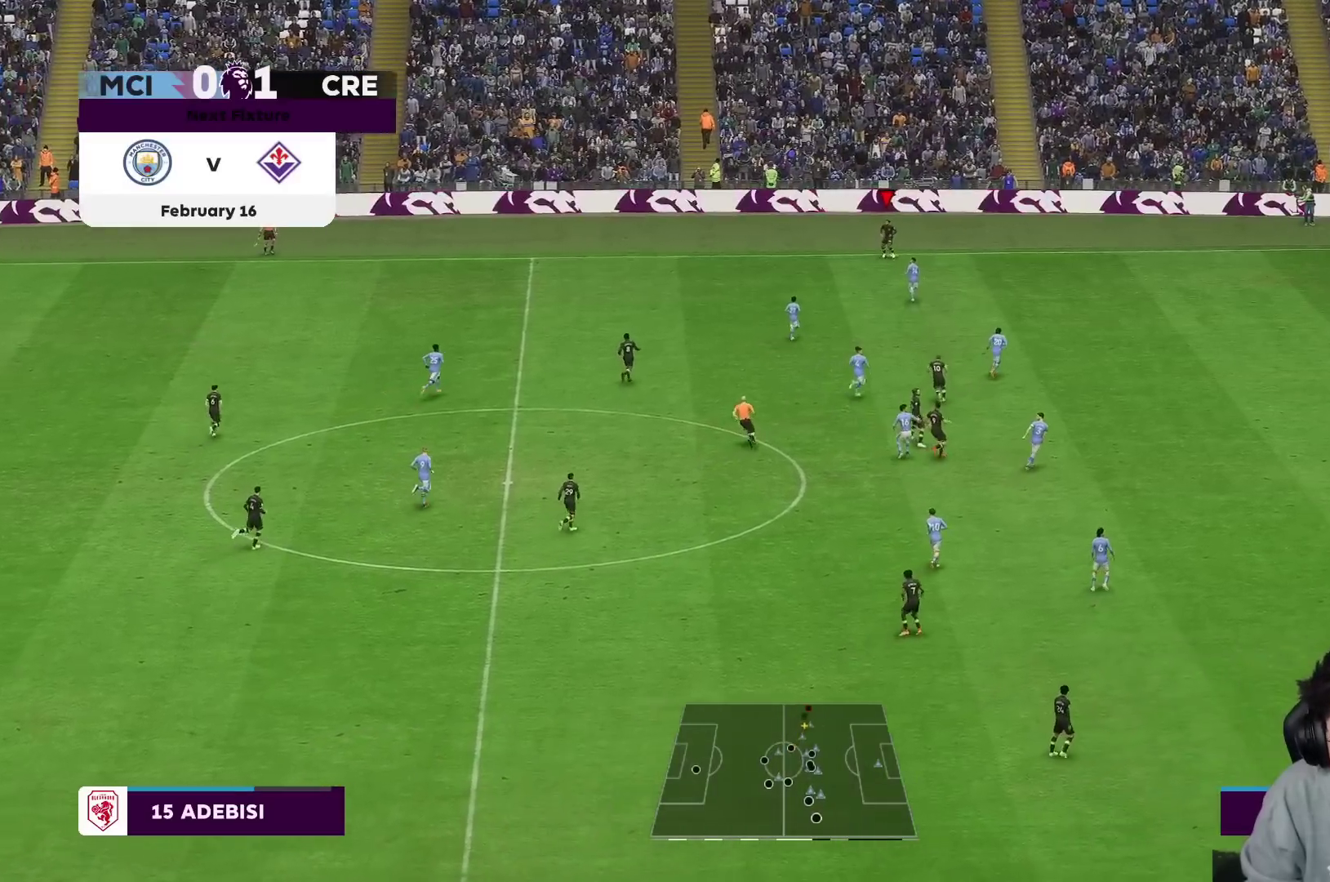
Gameplay with a controller (Xbox layout); each line is a JSON object with the inputs held at the frame after it. "events" lists button and stick changes between this image and that frame as [ms after this image, input, new state], when the widget could be followed in between. Not read: L3 R3.
{"buttons": [], "left_stick": "center", "right_stick": "center", "events": [[200, "left_stick", "down-left"], [450, "left_stick", "center"]]}
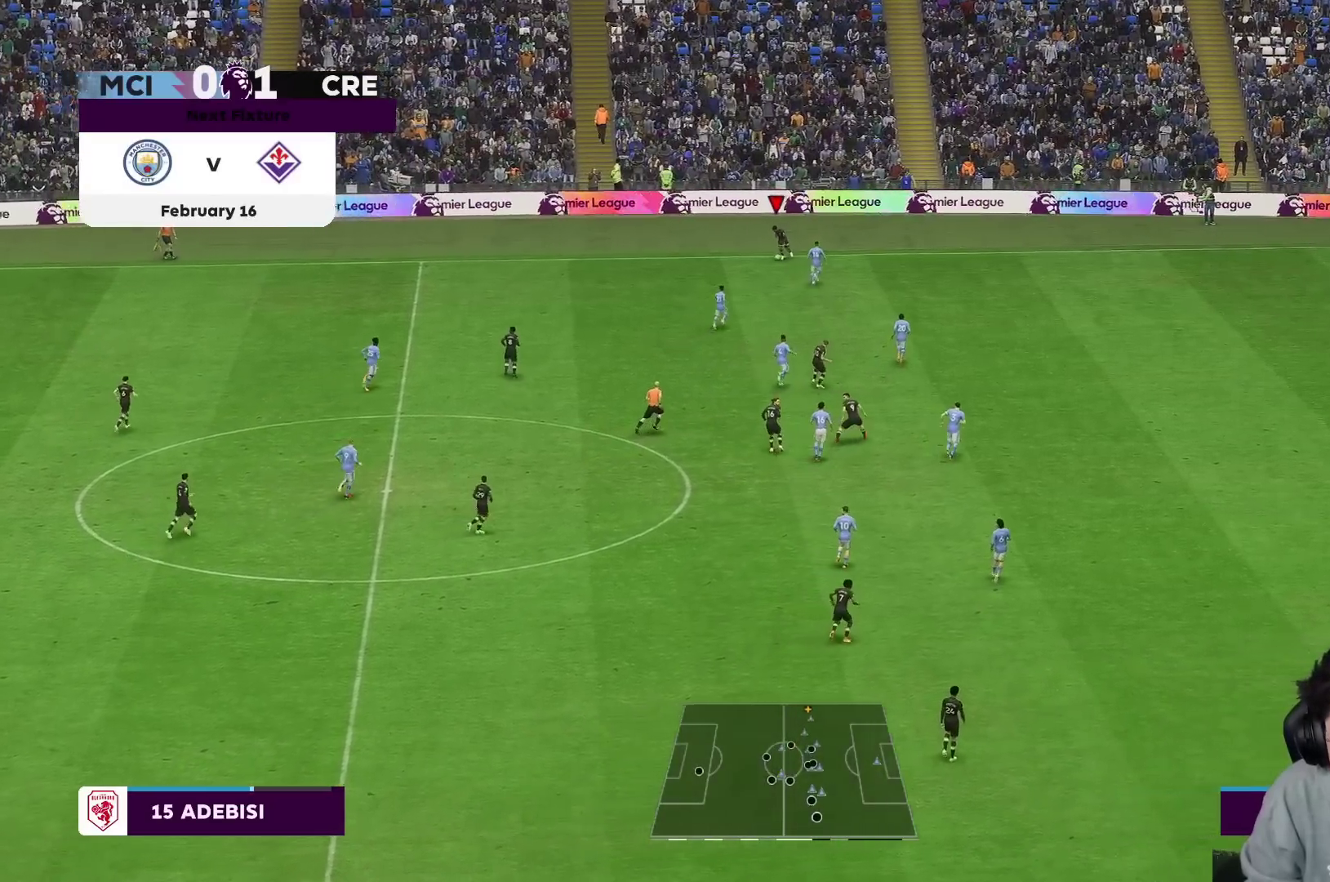
{"buttons": [], "left_stick": "left", "right_stick": "center", "events": [[167, "left_stick", "left"], [200, "R2", "down"], [433, "R2", "up"]]}
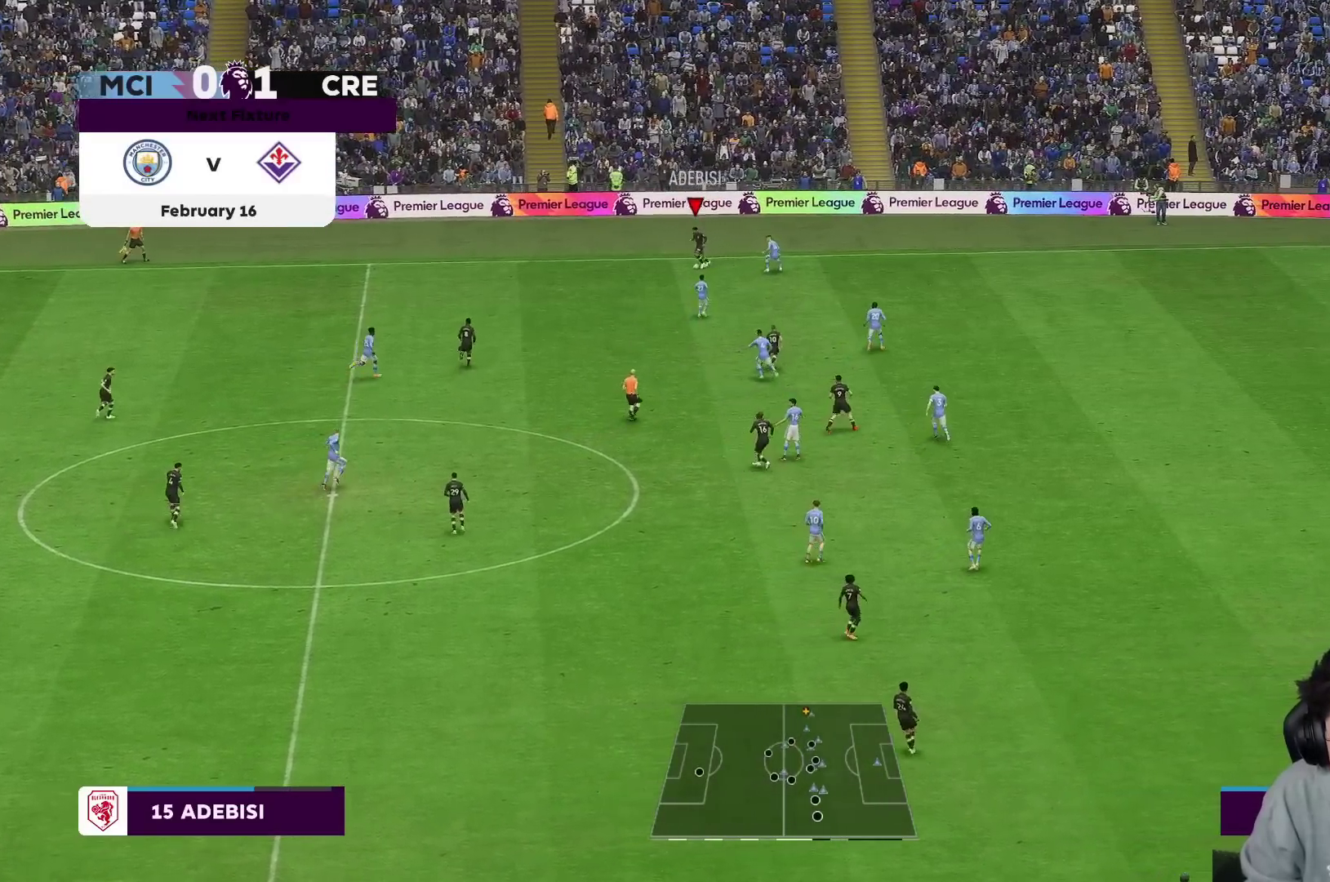
{"buttons": [], "left_stick": "center", "right_stick": "center"}
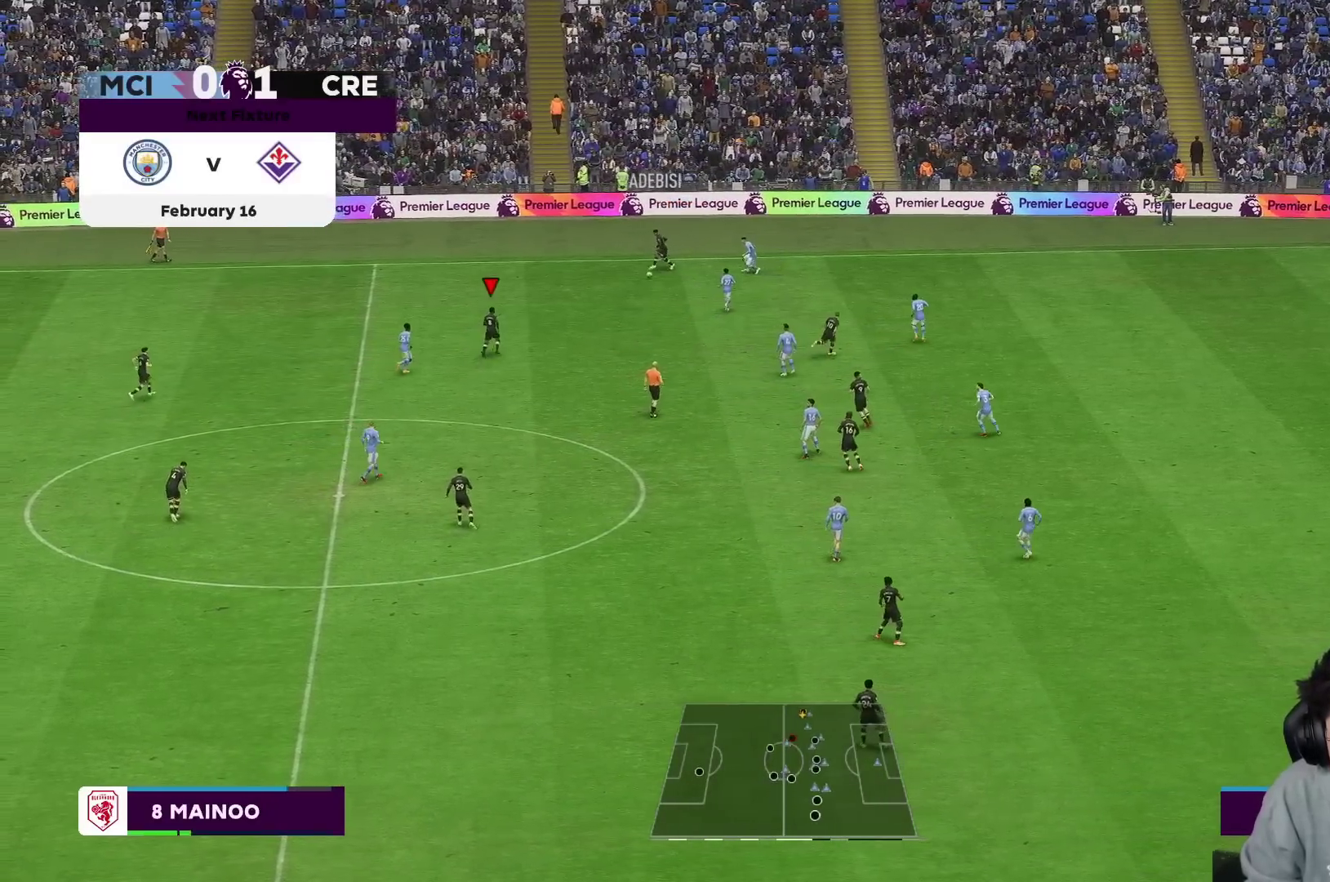
{"buttons": [], "left_stick": "up-right", "right_stick": "center", "events": [[283, "left_stick", "up-right"]]}
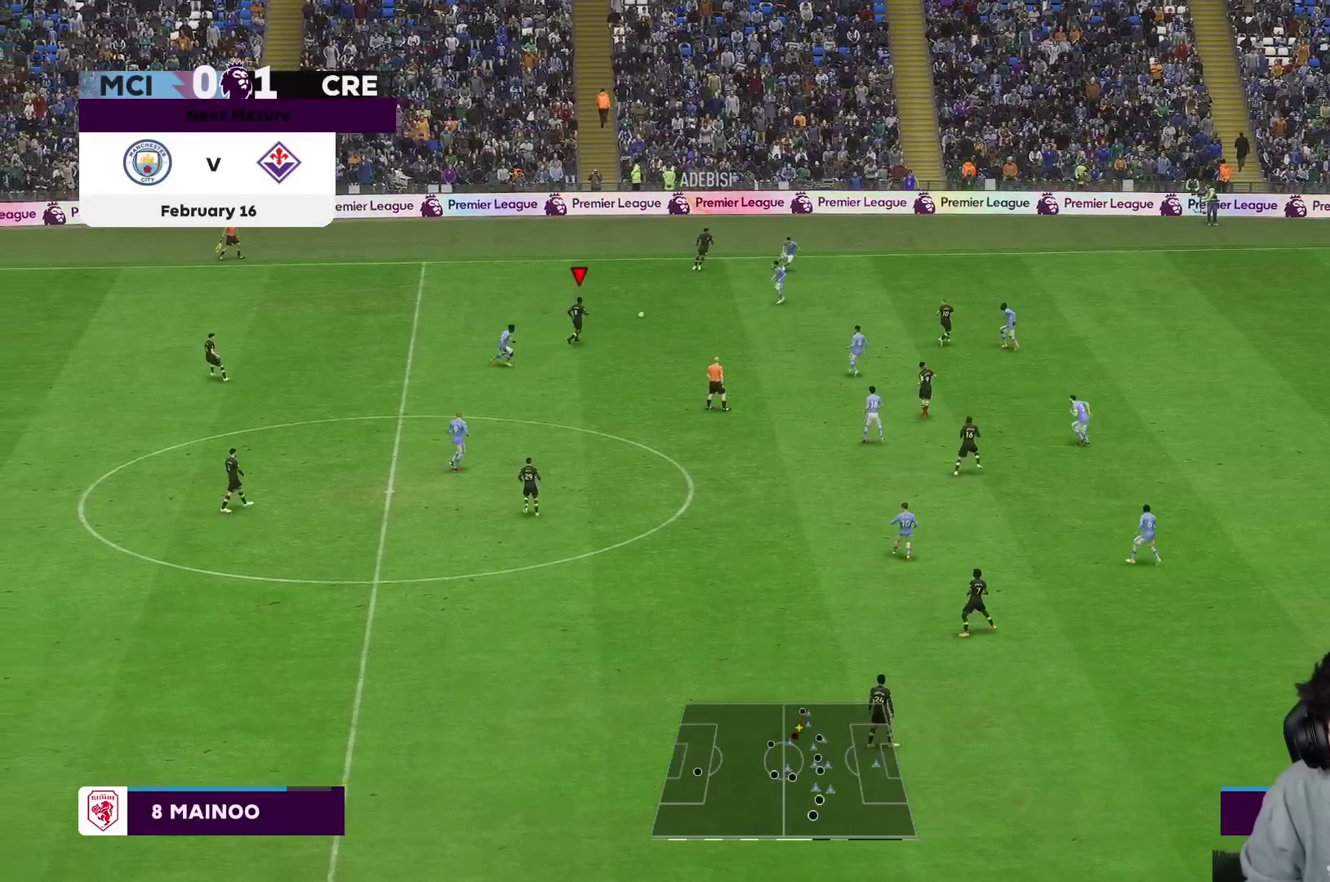
{"buttons": [], "left_stick": "right", "right_stick": "center", "events": [[133, "left_stick", "right"]]}
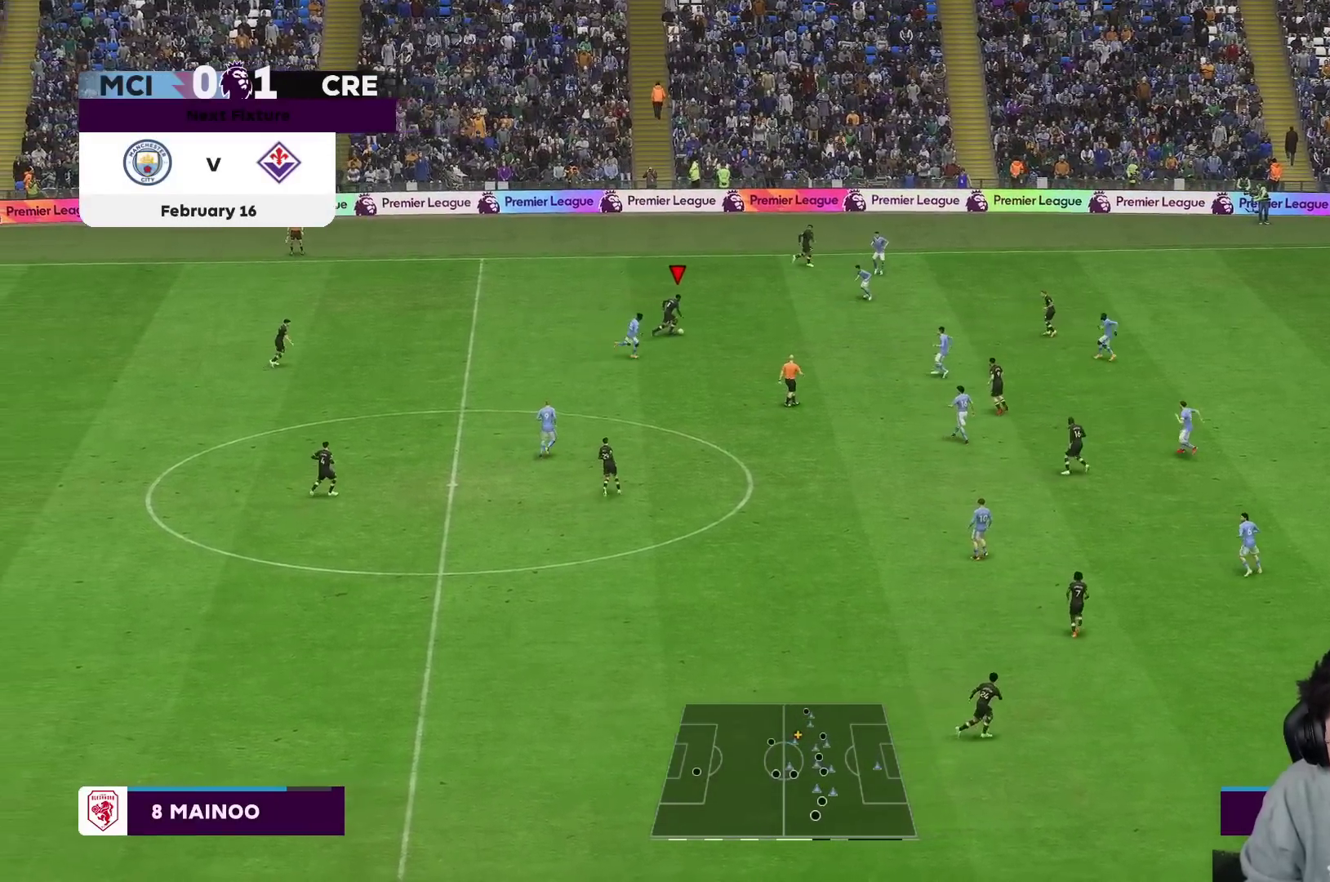
{"buttons": ["R2"], "left_stick": "right", "right_stick": "center", "events": [[333, "R2", "down"], [350, "A", "down"], [467, "A", "up"]]}
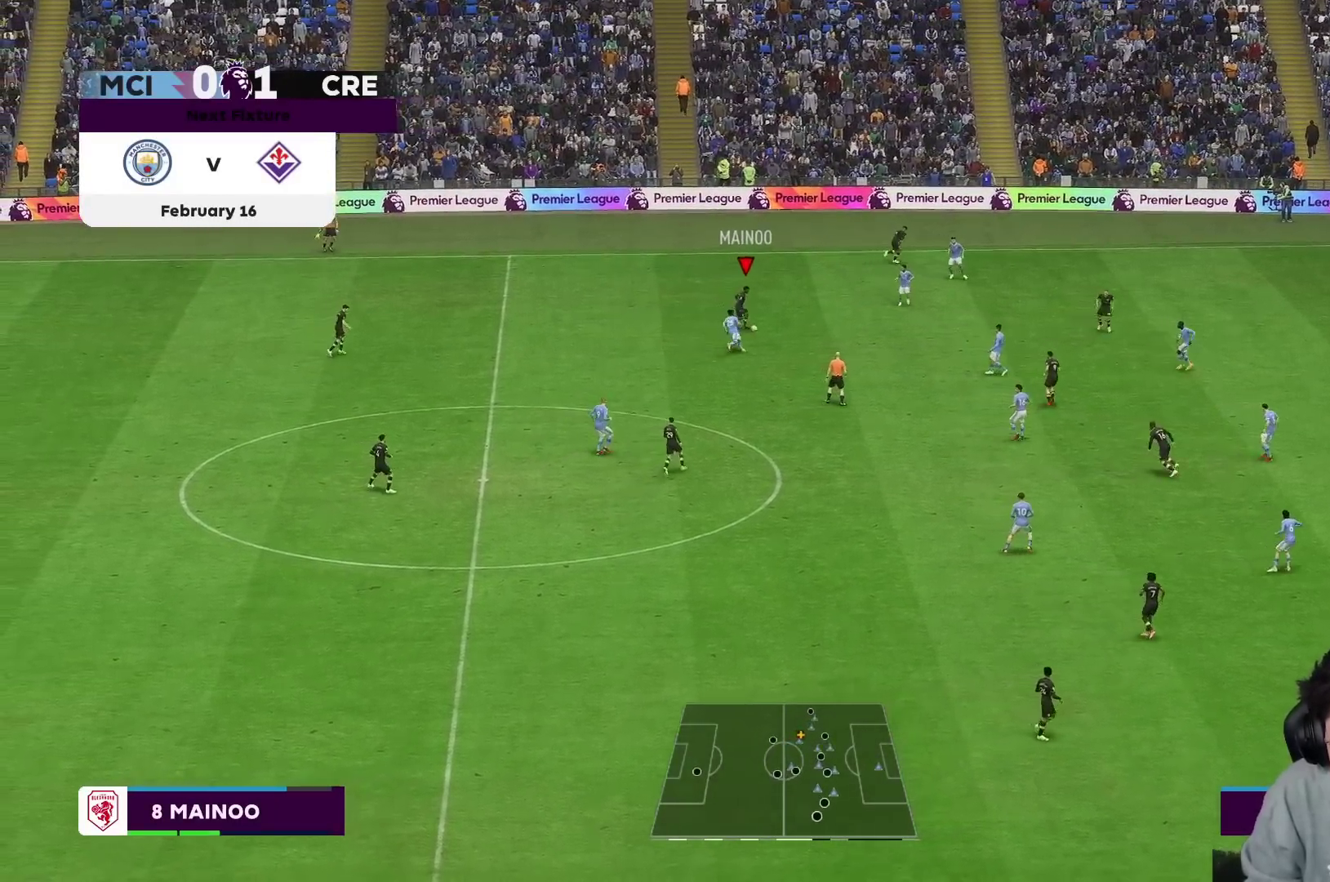
{"buttons": [], "left_stick": "right", "right_stick": "center", "events": [[17, "R2", "up"]]}
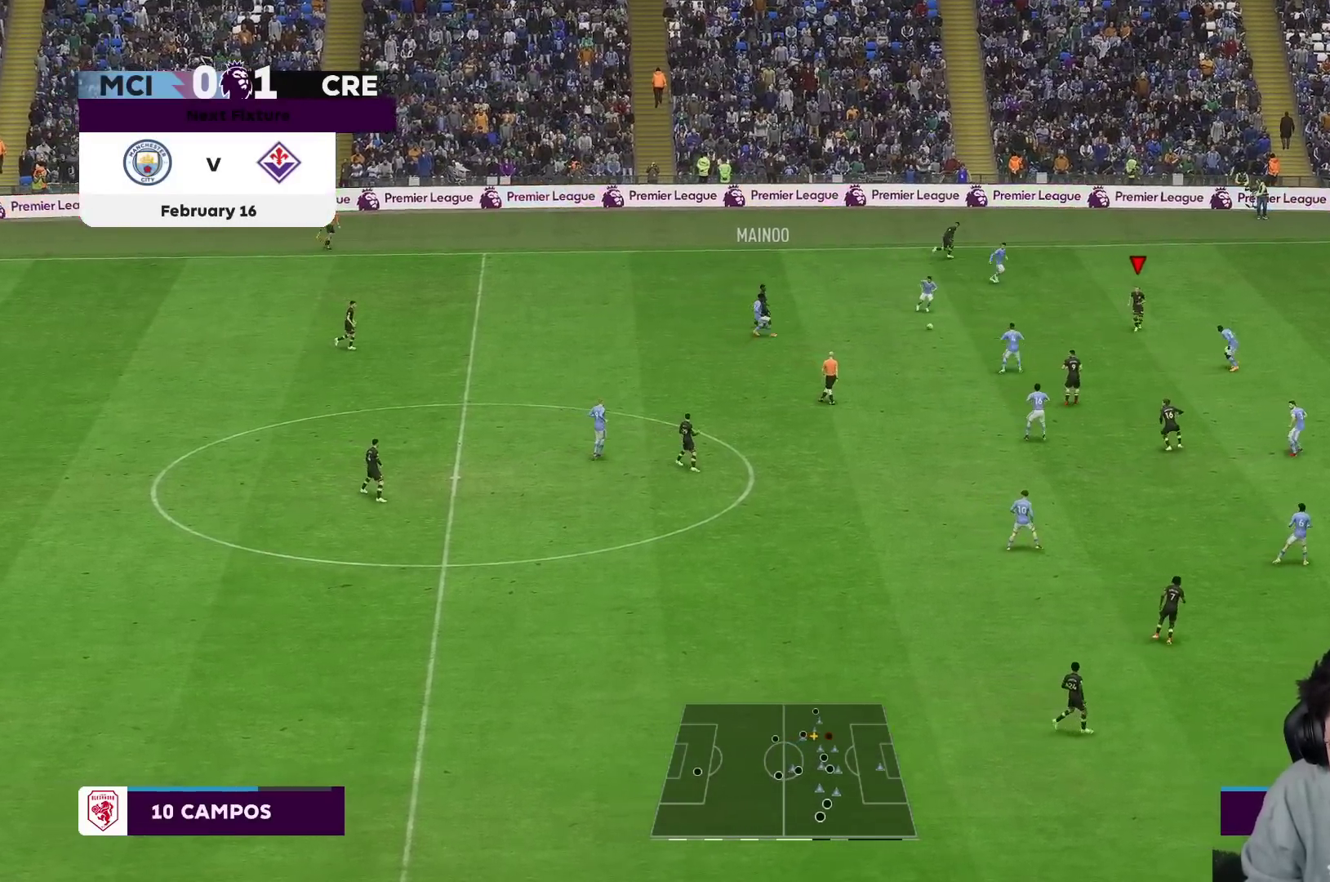
{"buttons": [], "left_stick": "right", "right_stick": "center", "events": [[133, "left_stick", "up-right"], [467, "left_stick", "right"]]}
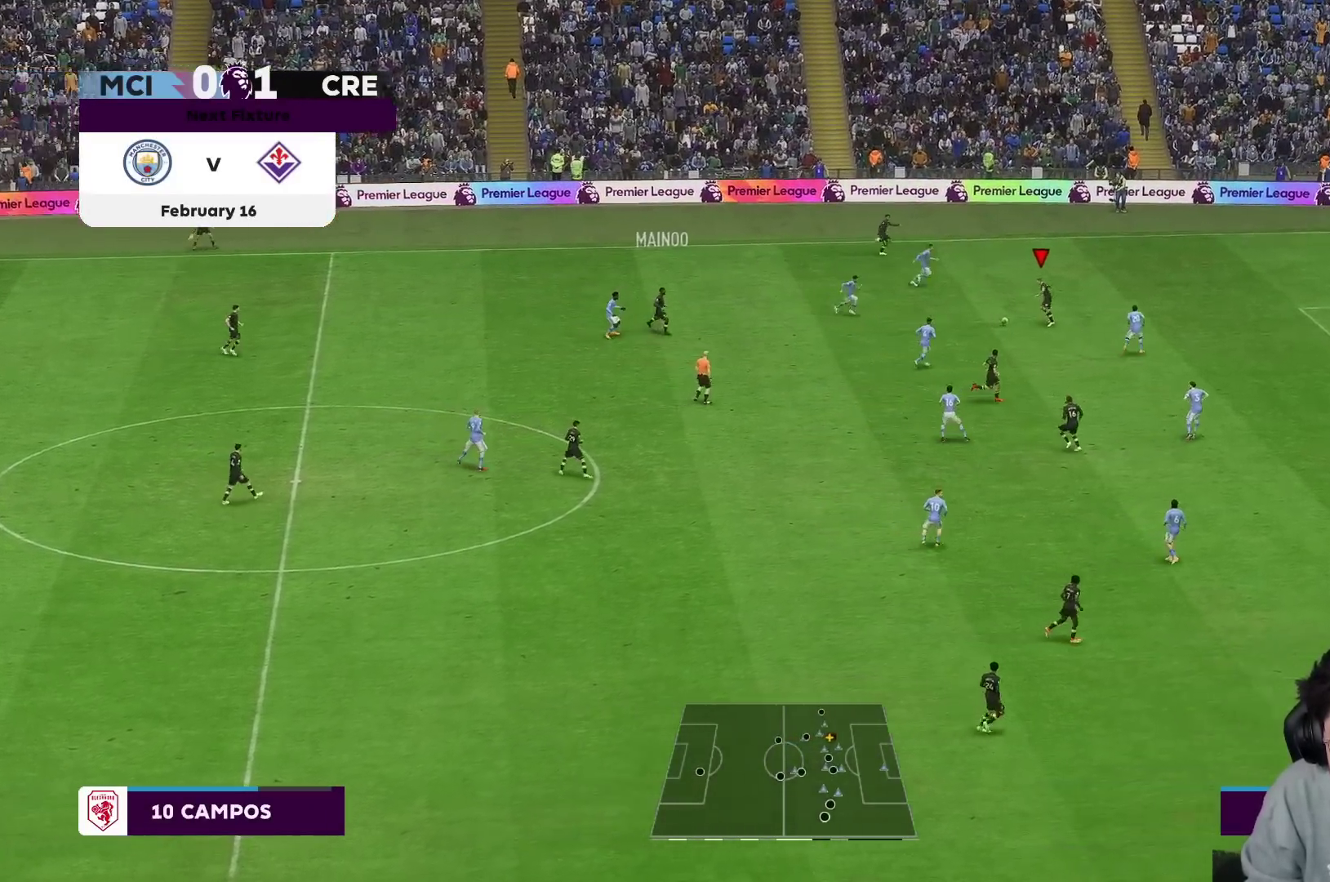
{"buttons": [], "left_stick": "up-right", "right_stick": "center", "events": [[383, "left_stick", "up-right"]]}
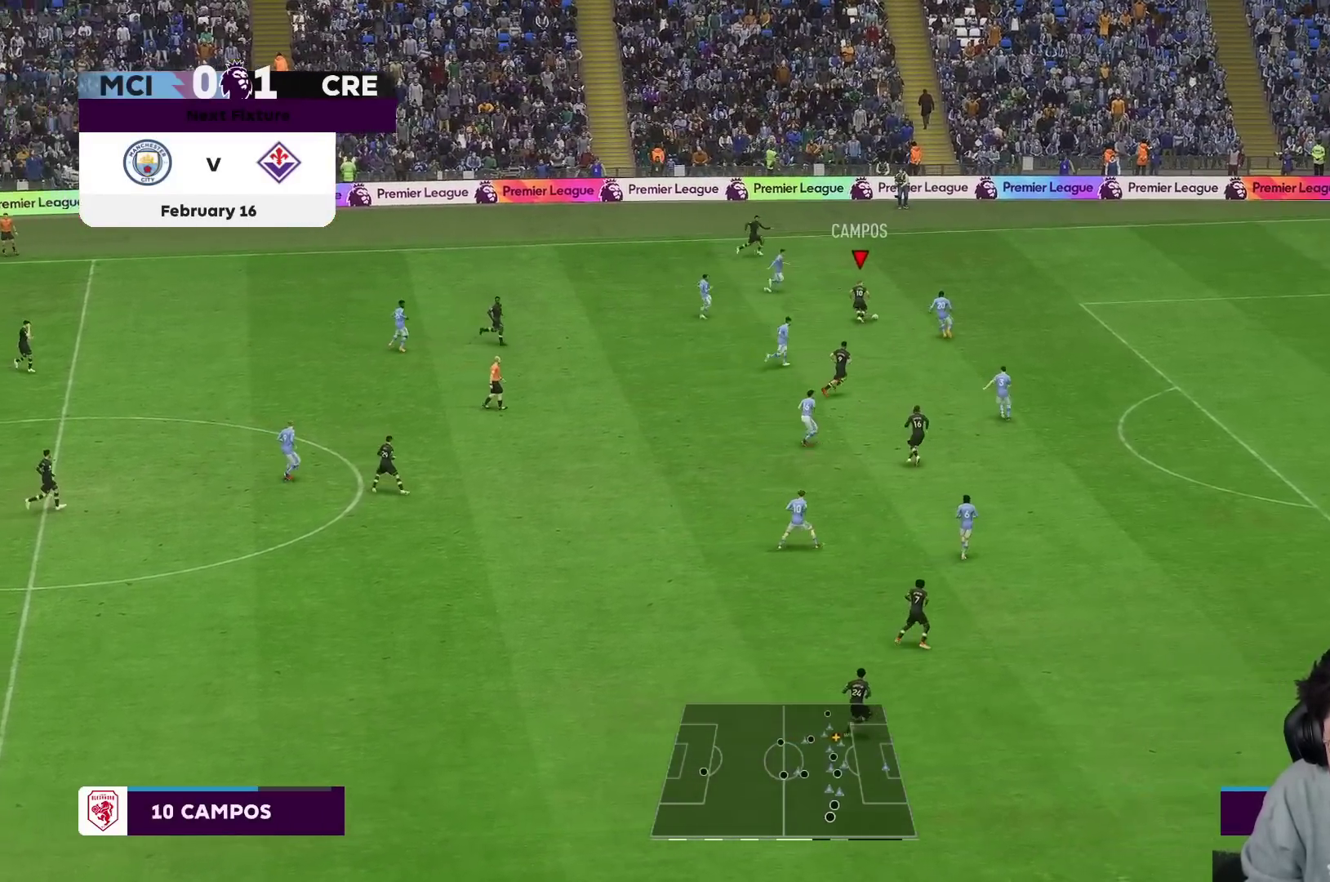
{"buttons": ["R1"], "left_stick": "up-right", "right_stick": "center", "events": [[267, "Y", "down"], [350, "Y", "up"], [500, "R1", "down"]]}
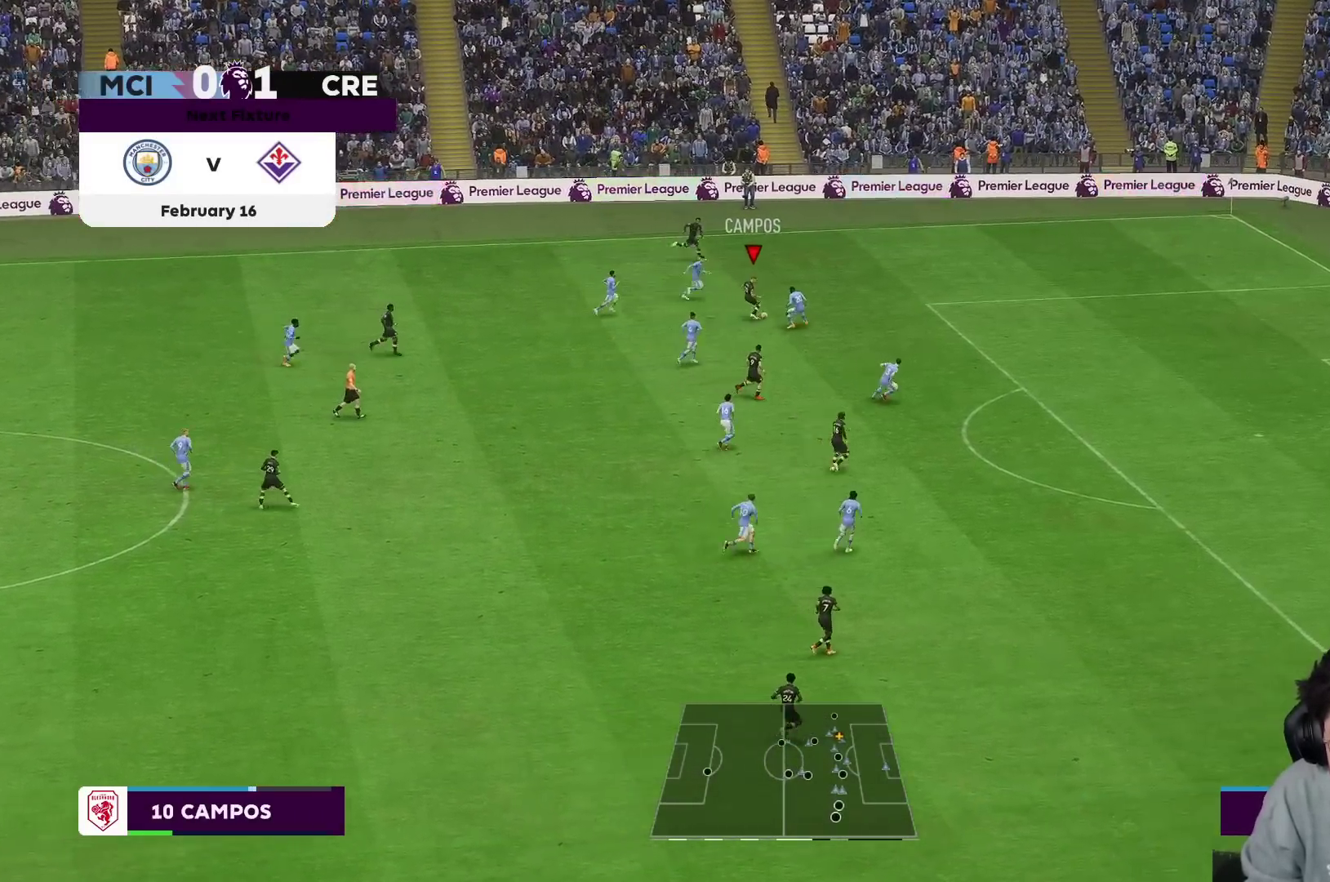
{"buttons": ["R1"], "left_stick": "right", "right_stick": "center", "events": [[283, "left_stick", "right"]]}
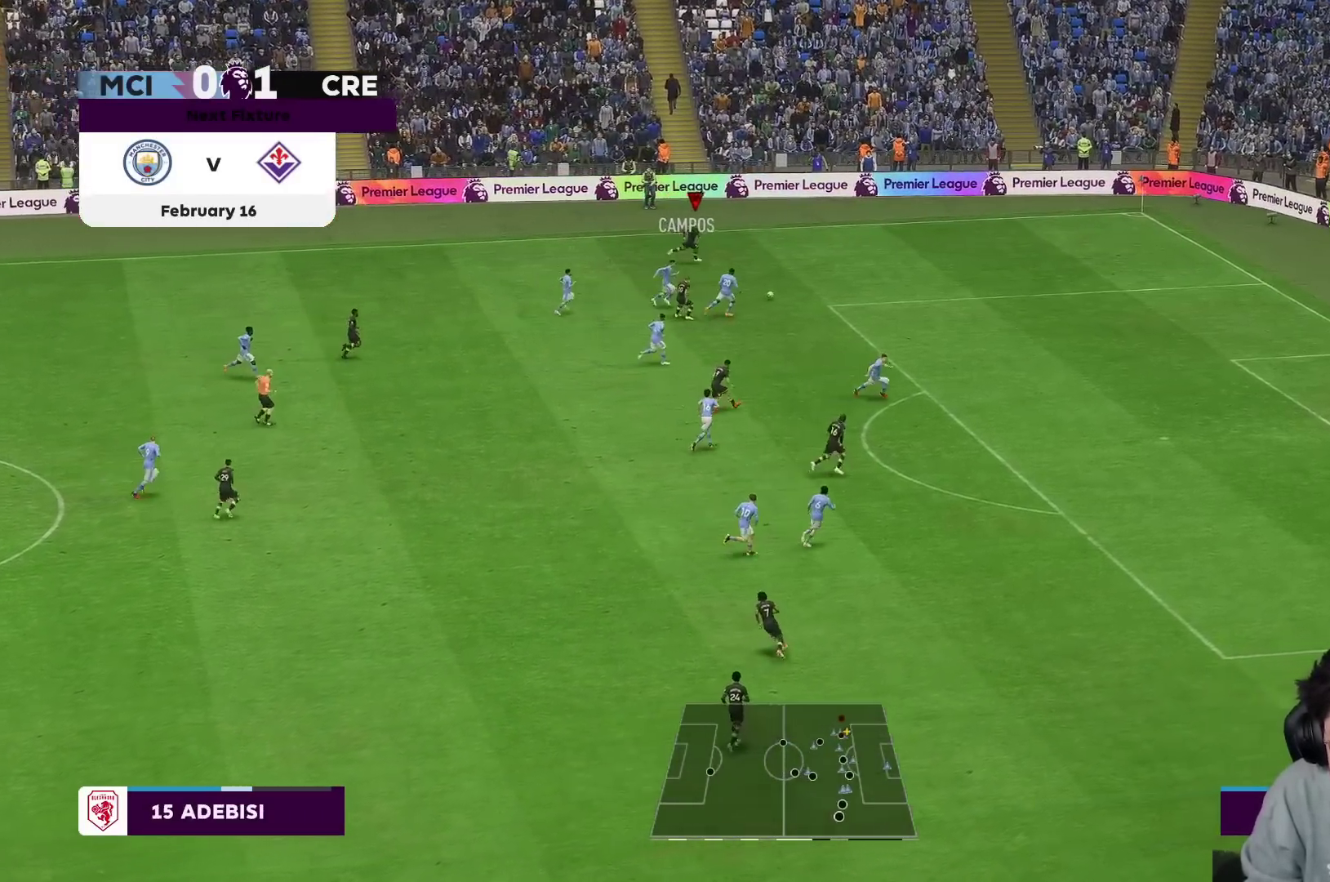
{"buttons": ["R1"], "left_stick": "right", "right_stick": "center", "events": []}
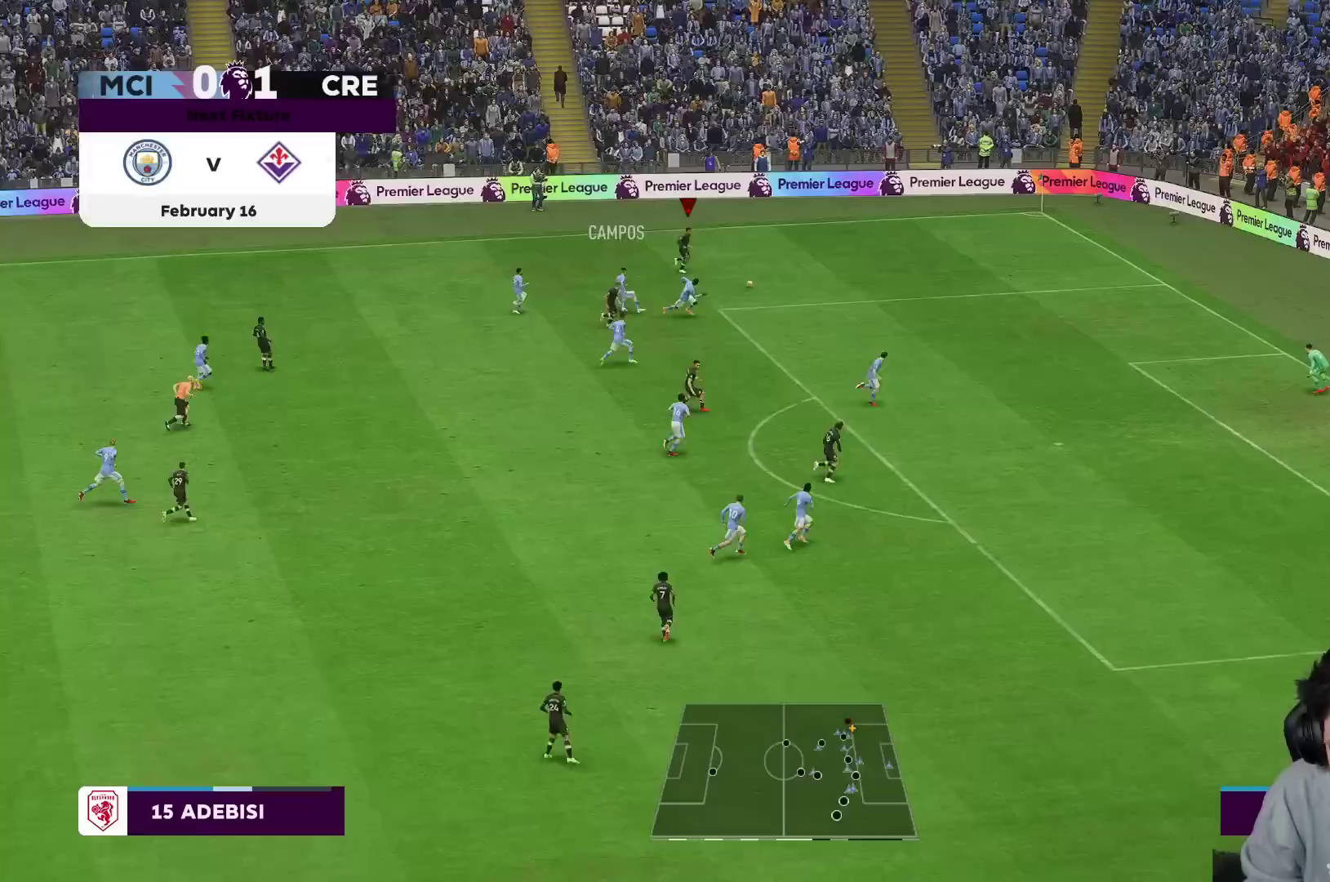
{"buttons": [], "left_stick": "right", "right_stick": "center", "events": [[17, "R1", "up"]]}
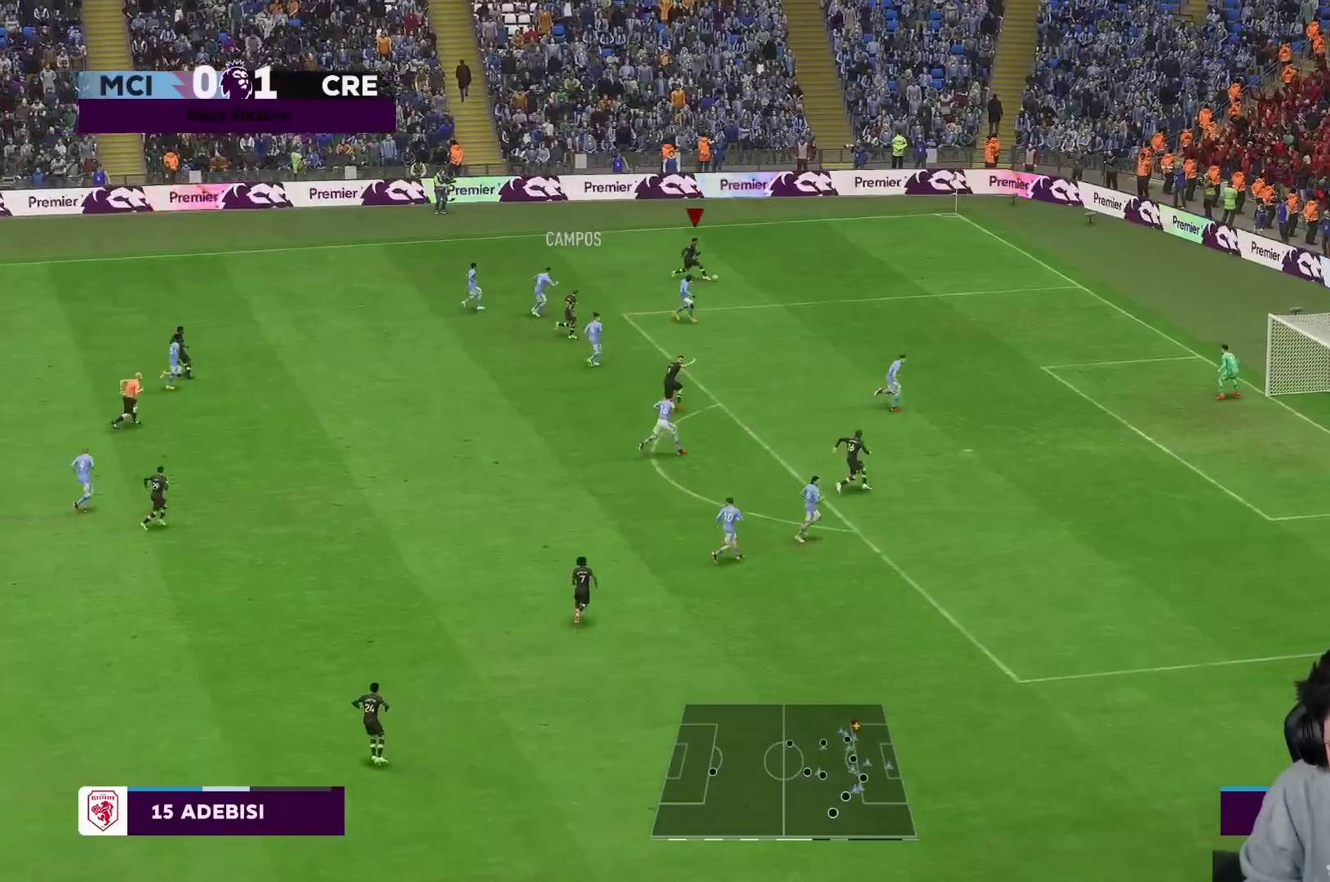
{"buttons": [], "left_stick": "down-right", "right_stick": "center", "events": [[200, "left_stick", "down-right"], [283, "B", "down"], [400, "B", "up"]]}
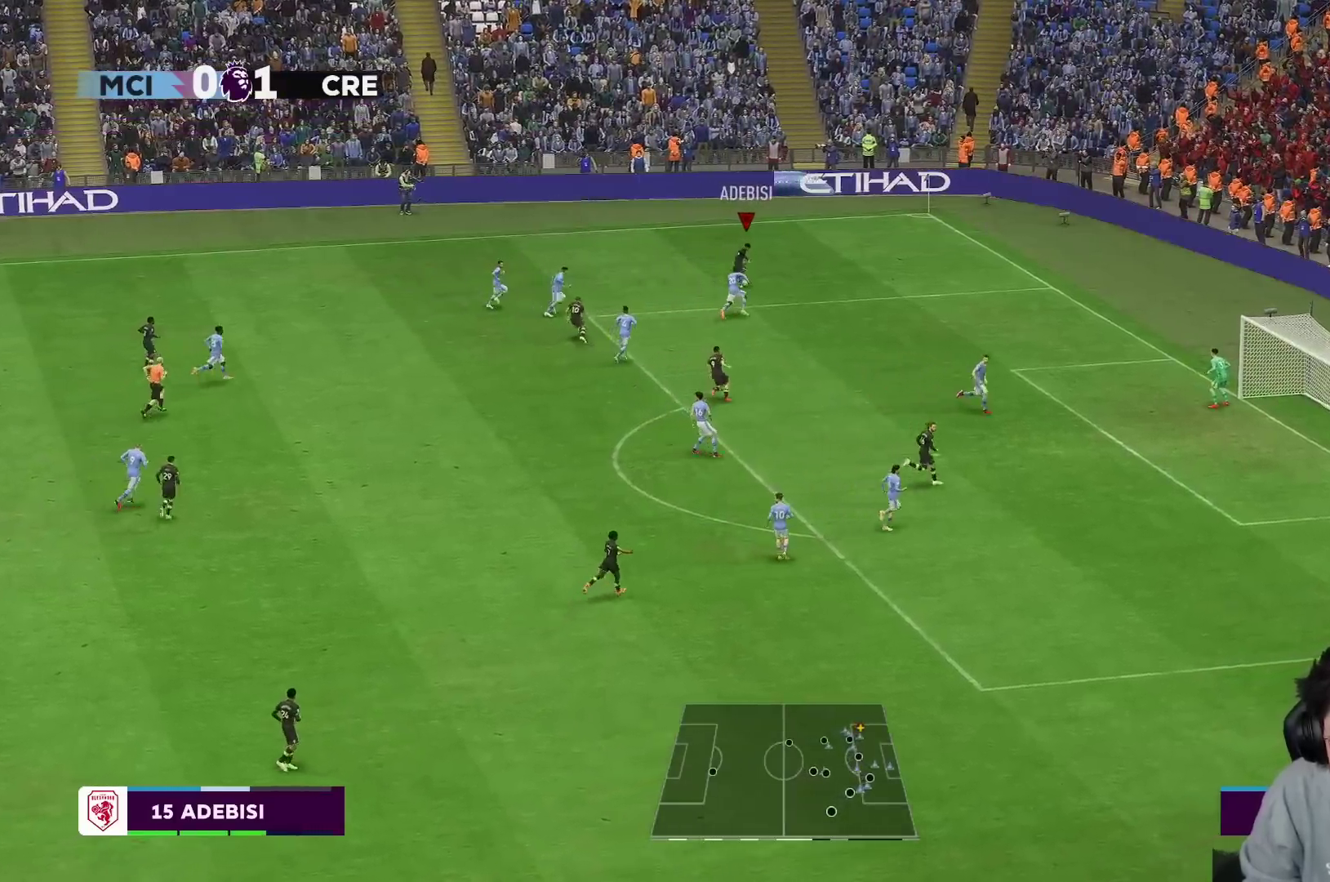
{"buttons": [], "left_stick": "down-right", "right_stick": "center", "events": []}
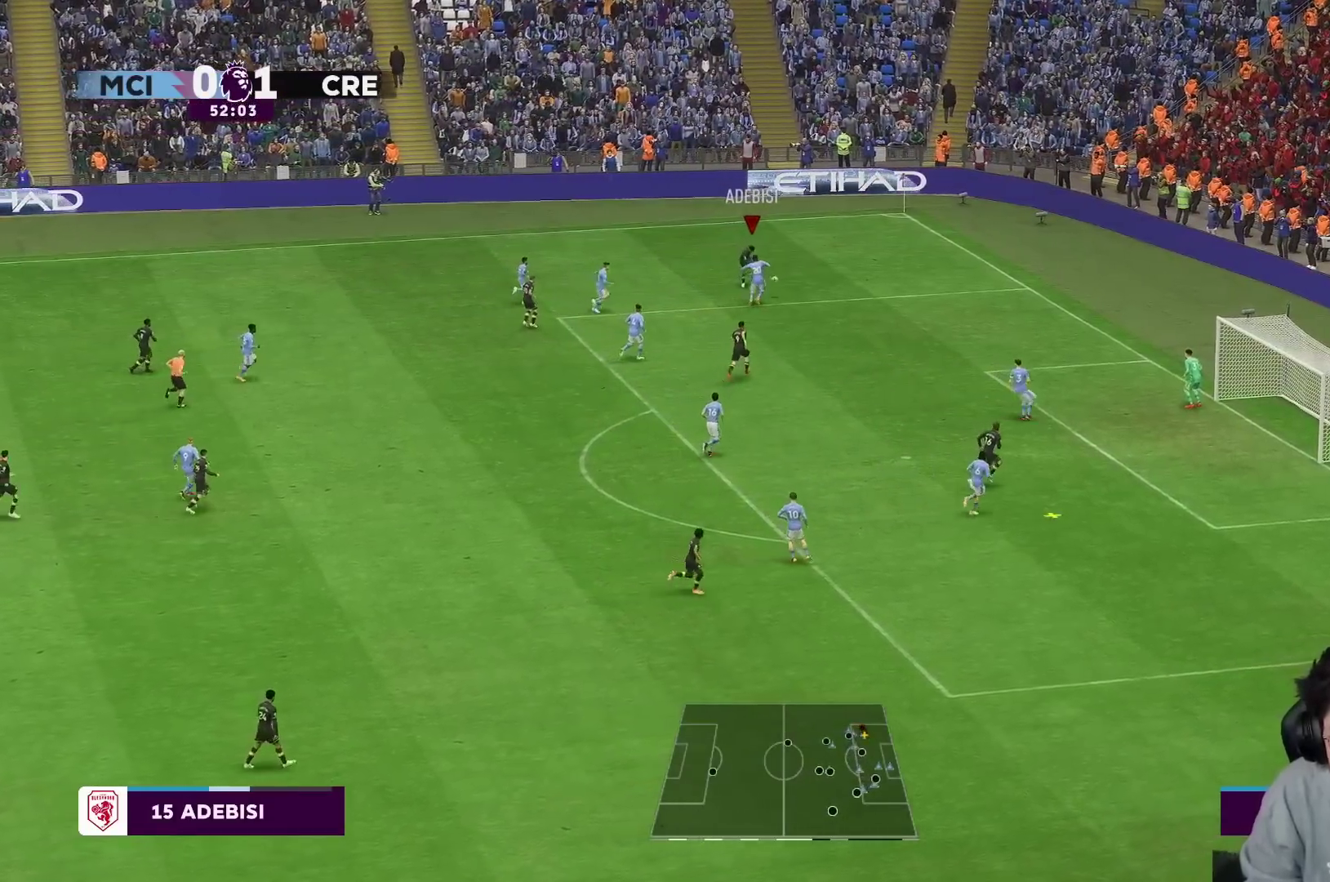
{"buttons": [], "left_stick": "right", "right_stick": "center", "events": [[350, "left_stick", "right"]]}
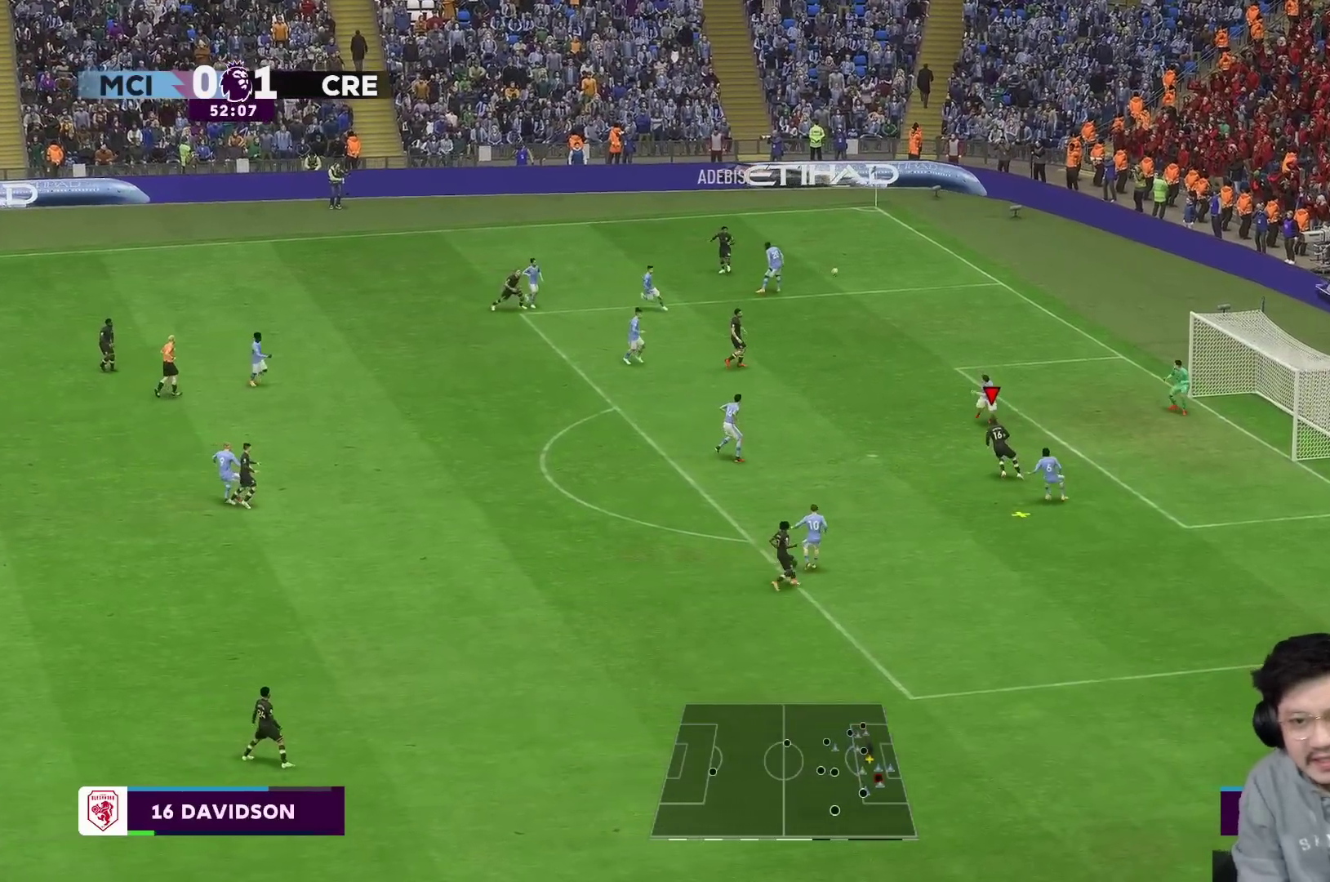
{"buttons": [], "left_stick": "up-right", "right_stick": "center"}
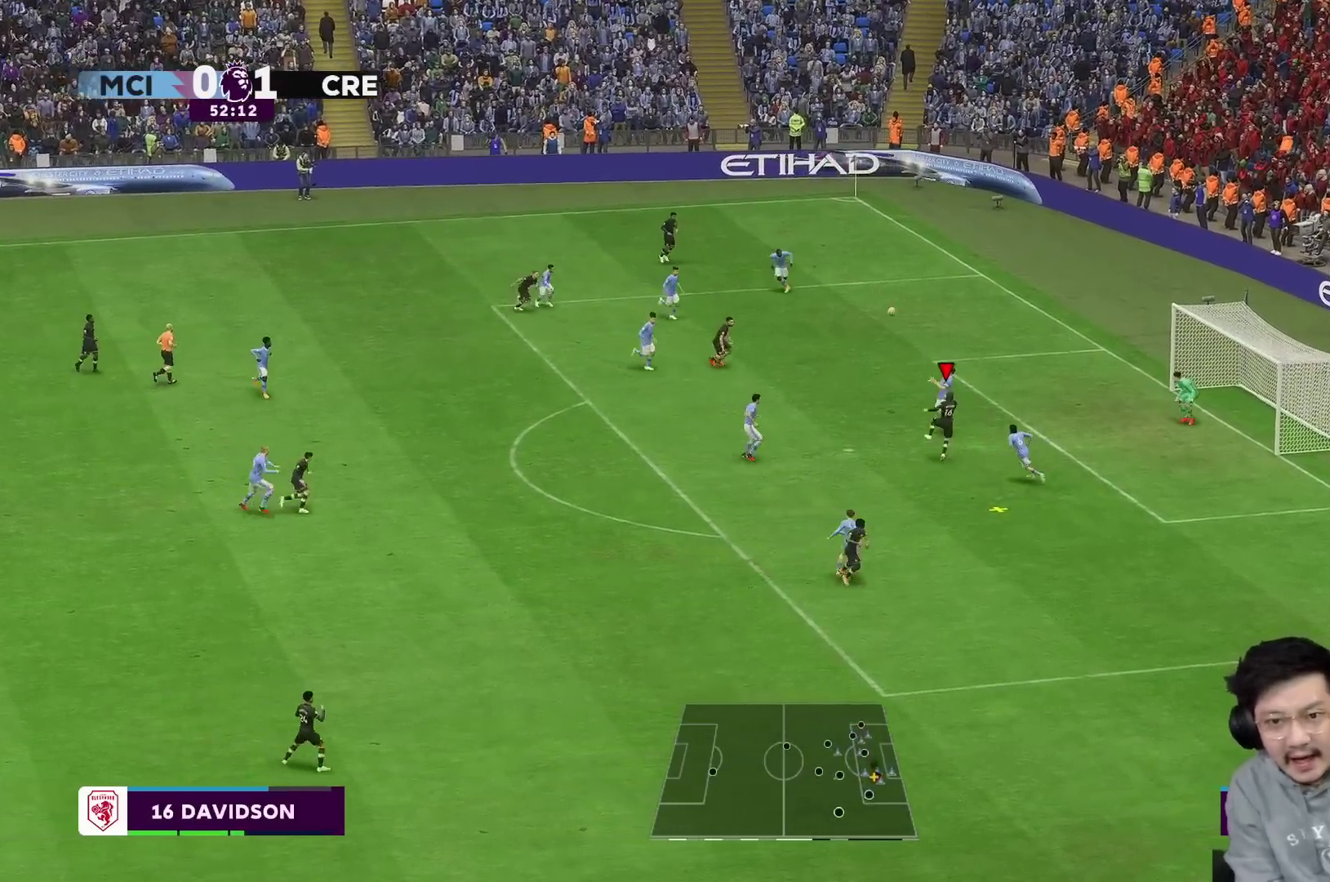
{"buttons": ["L2", "R1"], "left_stick": "up-right", "right_stick": "center", "events": [[350, "R1", "down"], [433, "L2", "down"]]}
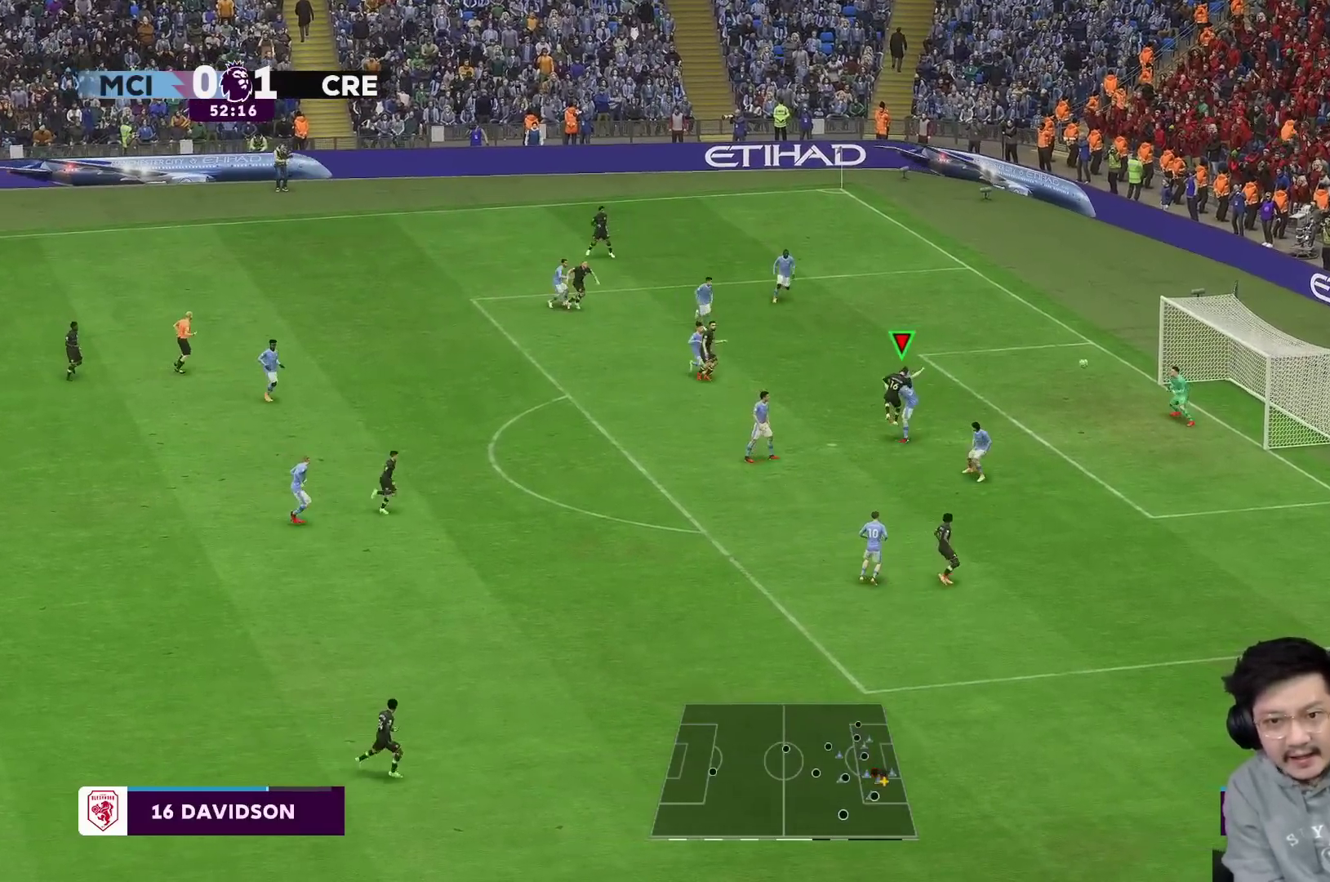
{"buttons": [], "left_stick": "down", "right_stick": "center", "events": [[17, "R1", "up"], [83, "left_stick", "right"], [250, "L2", "up"], [383, "left_stick", "down-right"], [500, "left_stick", "down"]]}
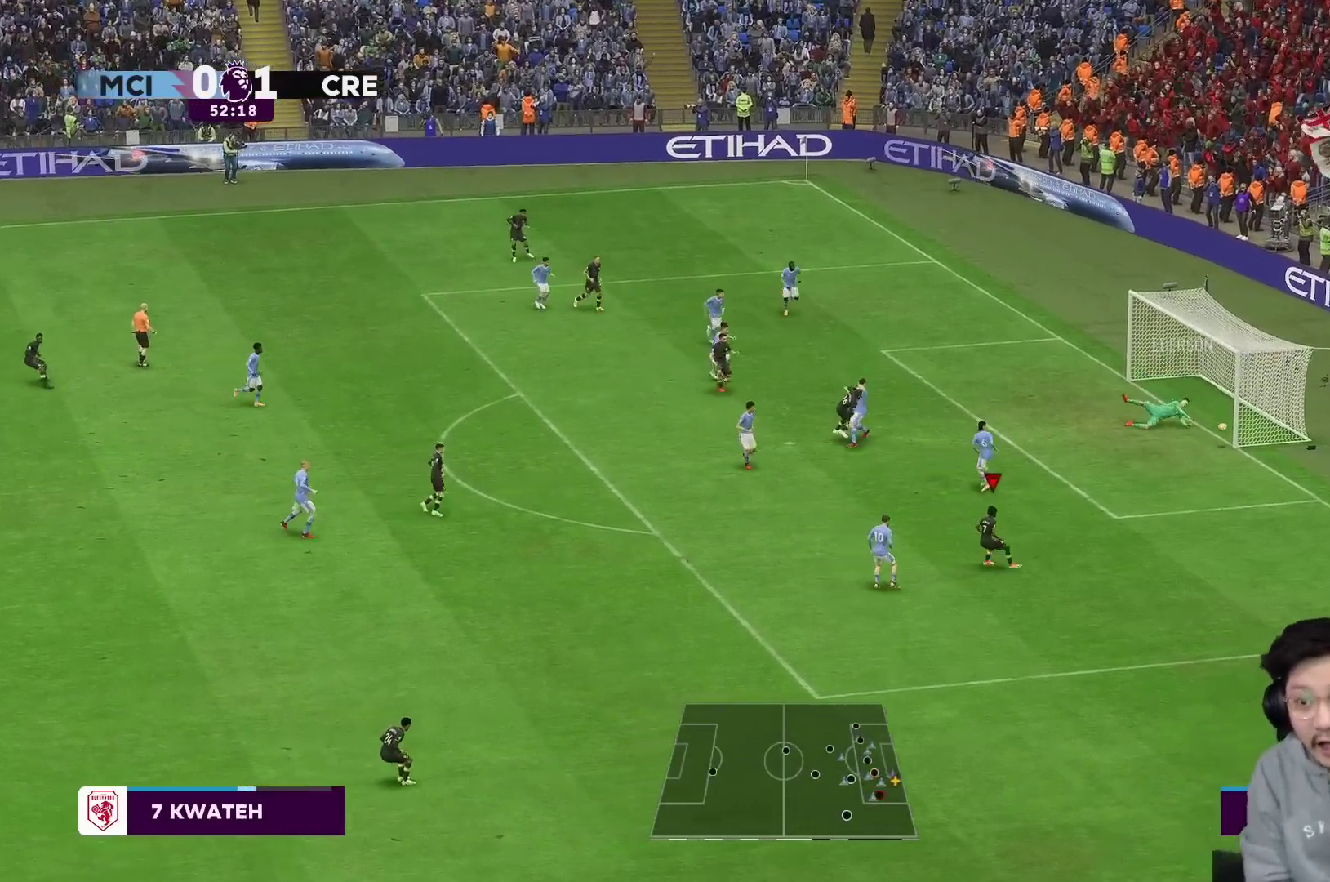
{"buttons": [], "left_stick": "down-right", "right_stick": "center", "events": [[300, "left_stick", "down-right"]]}
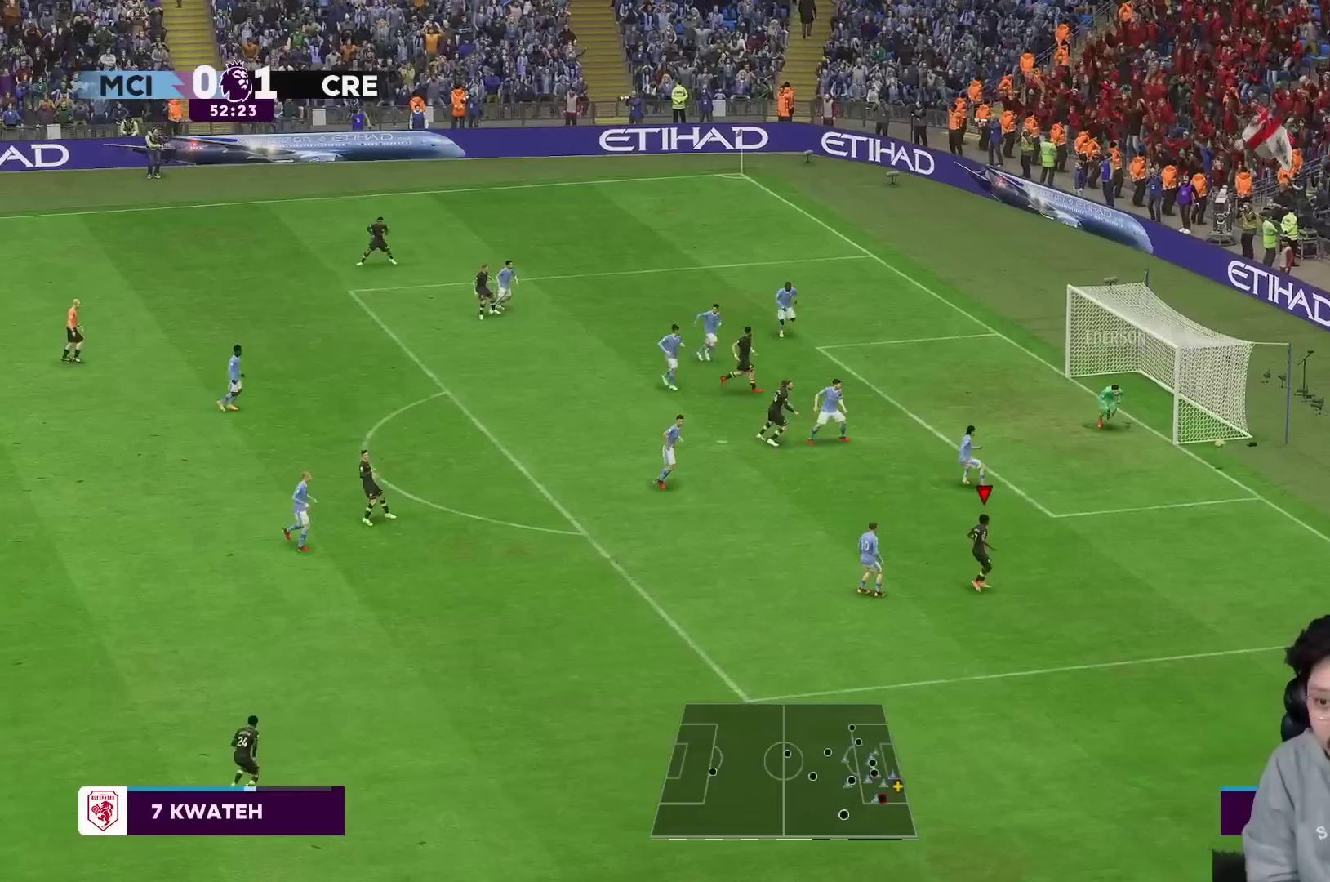
{"buttons": [], "left_stick": "down-right", "right_stick": "center", "events": []}
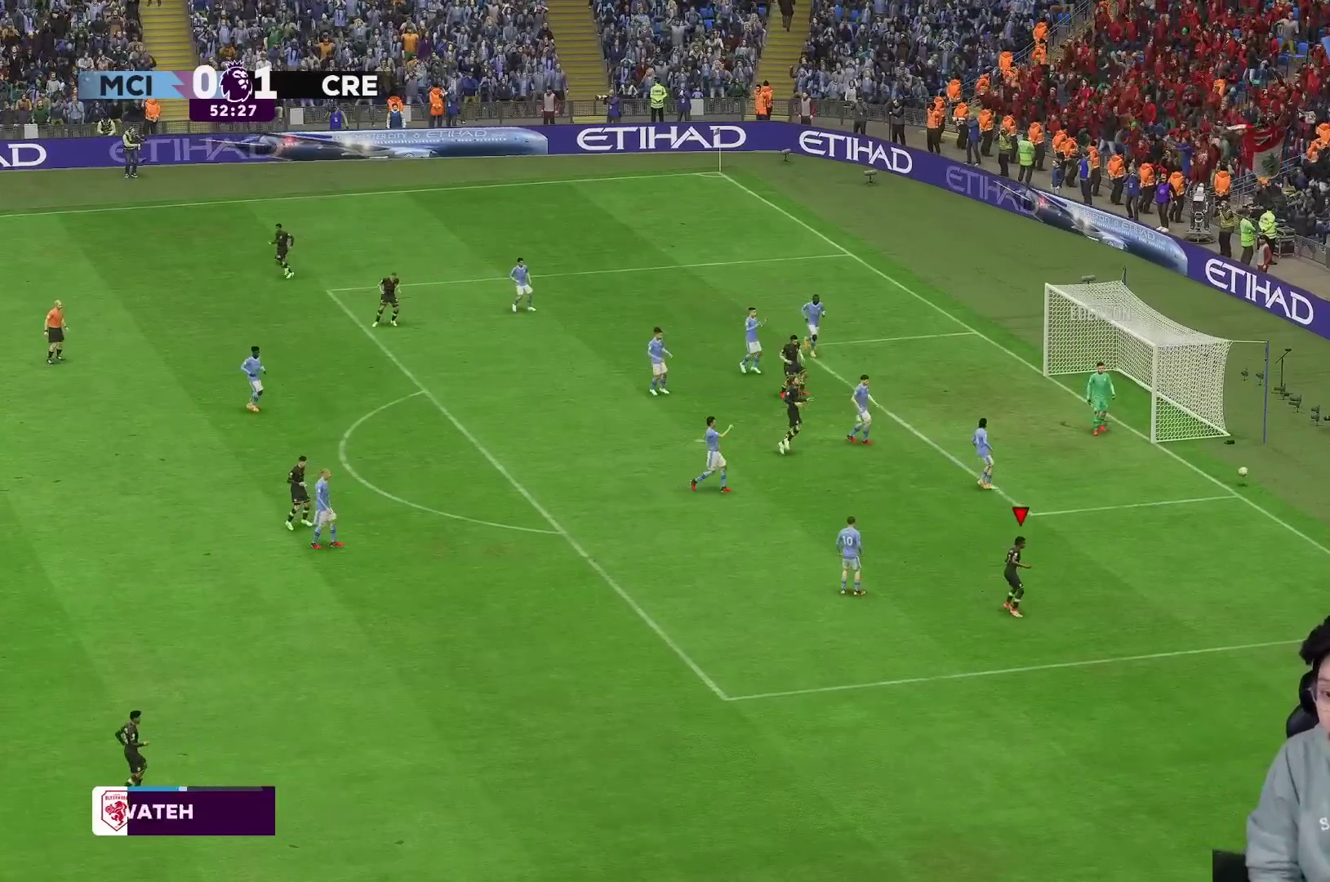
{"buttons": [], "left_stick": "down-right", "right_stick": "center", "events": []}
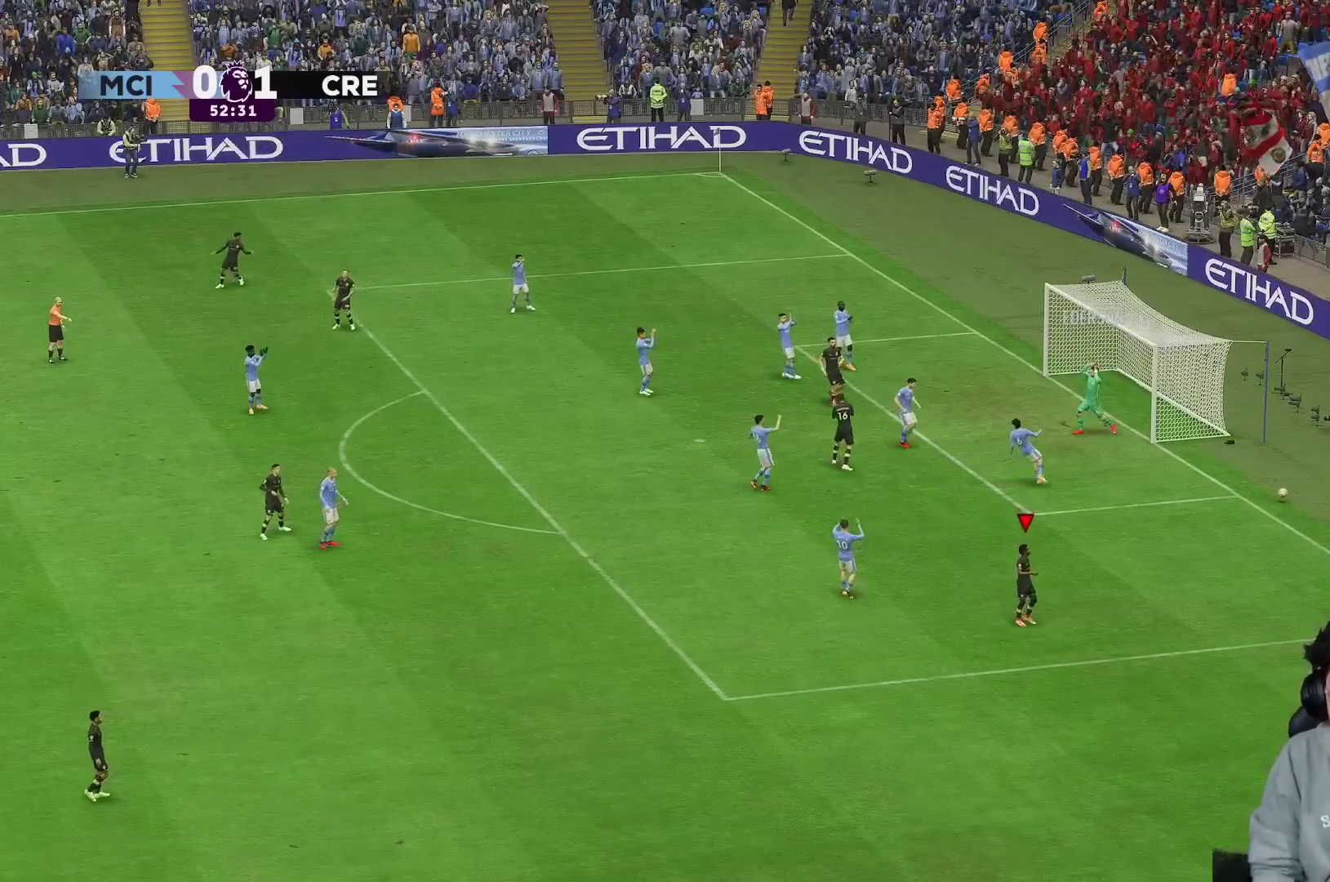
{"buttons": [], "left_stick": "down-right", "right_stick": "center", "events": []}
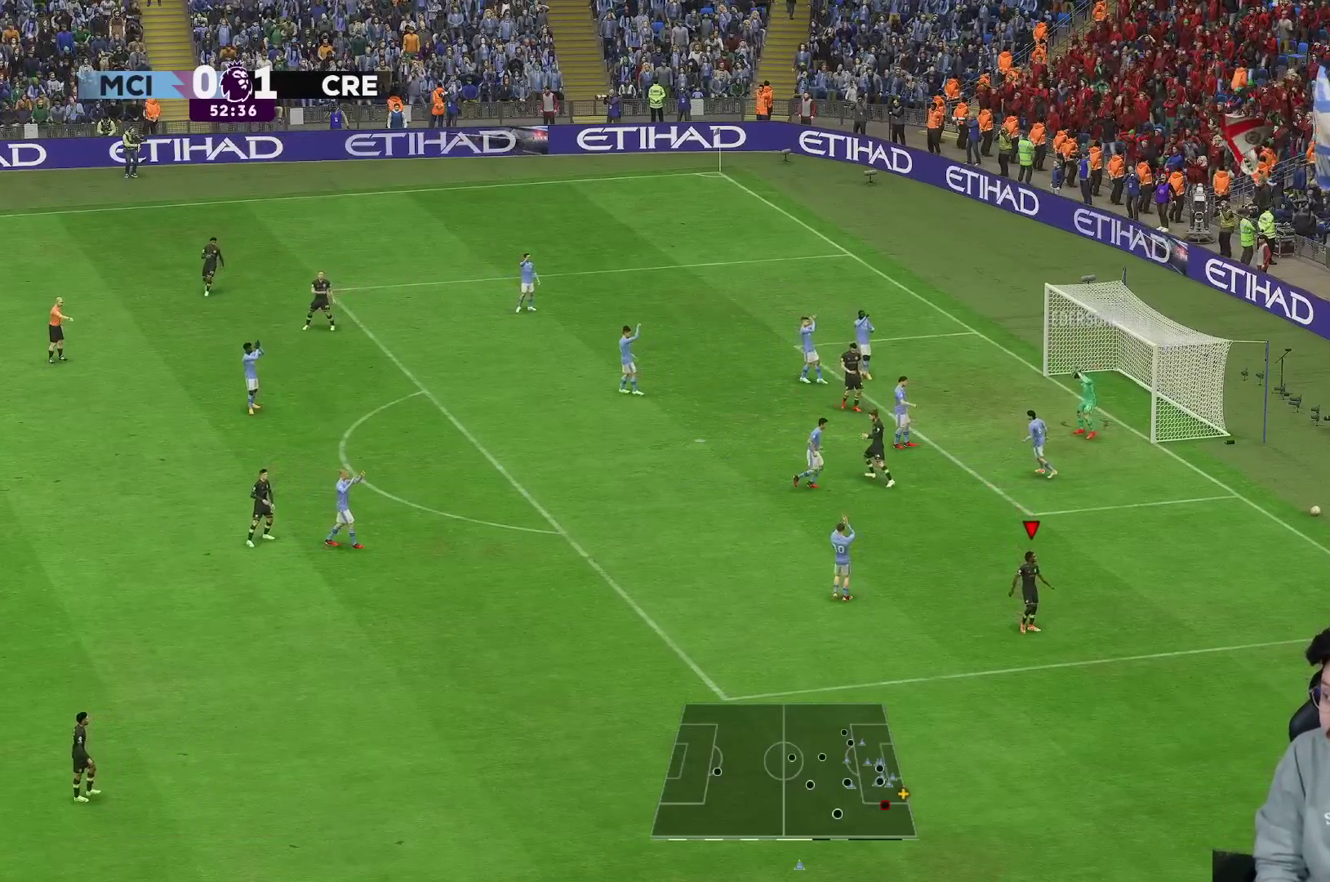
{"buttons": [], "left_stick": "down-right", "right_stick": "center", "events": []}
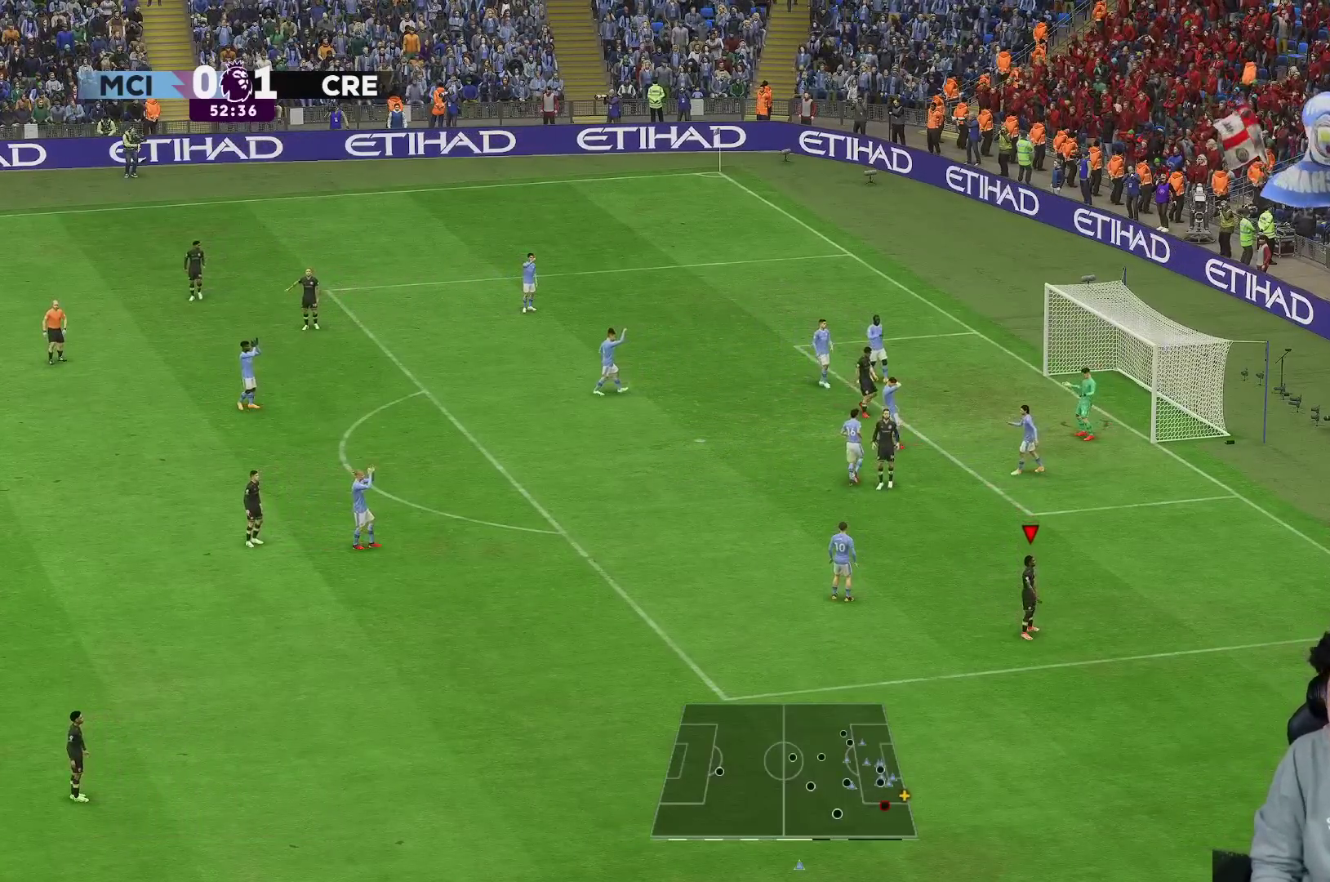
{"buttons": [], "left_stick": "center", "right_stick": "center", "events": [[233, "left_stick", "center"]]}
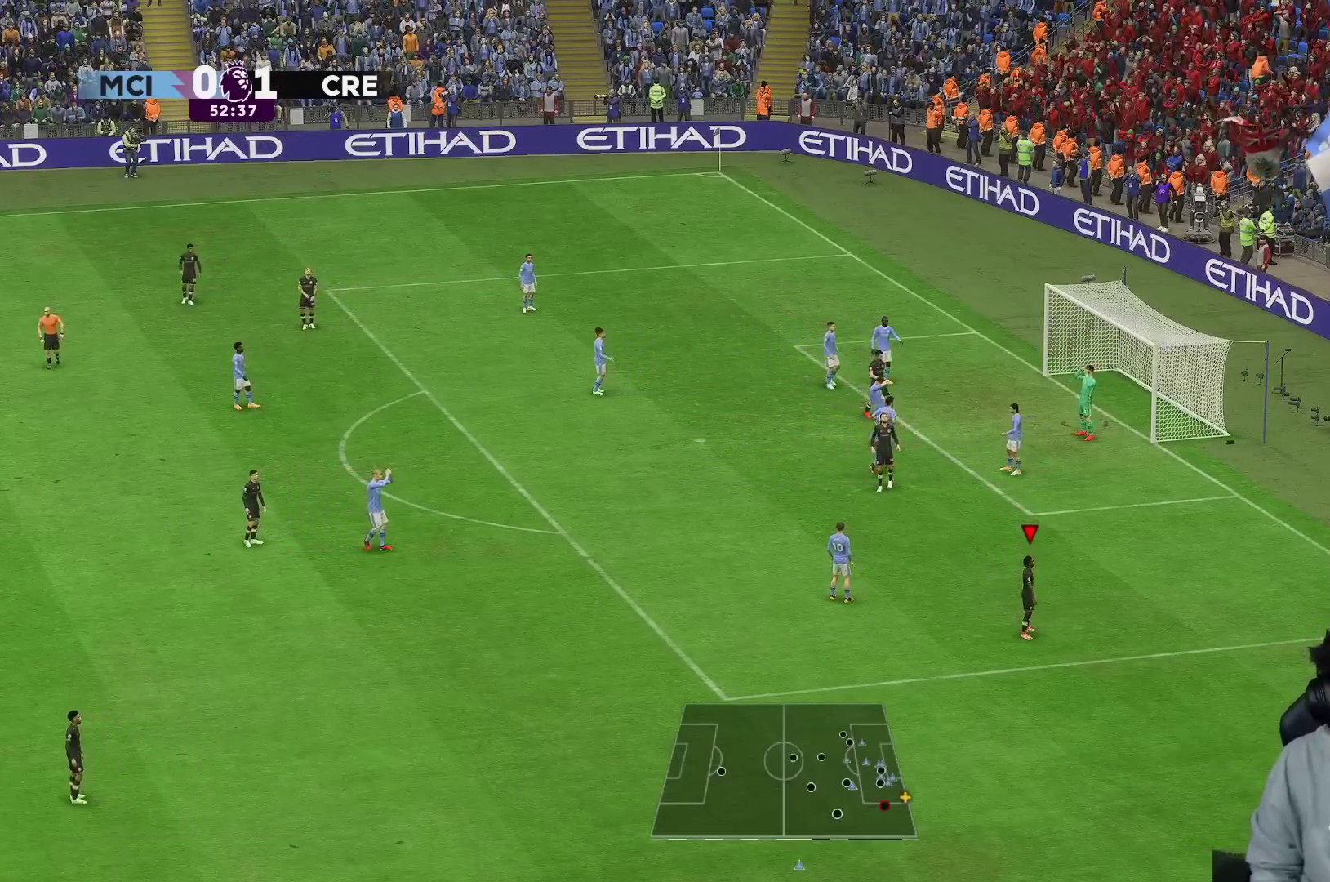
{"buttons": [], "left_stick": "center", "right_stick": "center", "events": []}
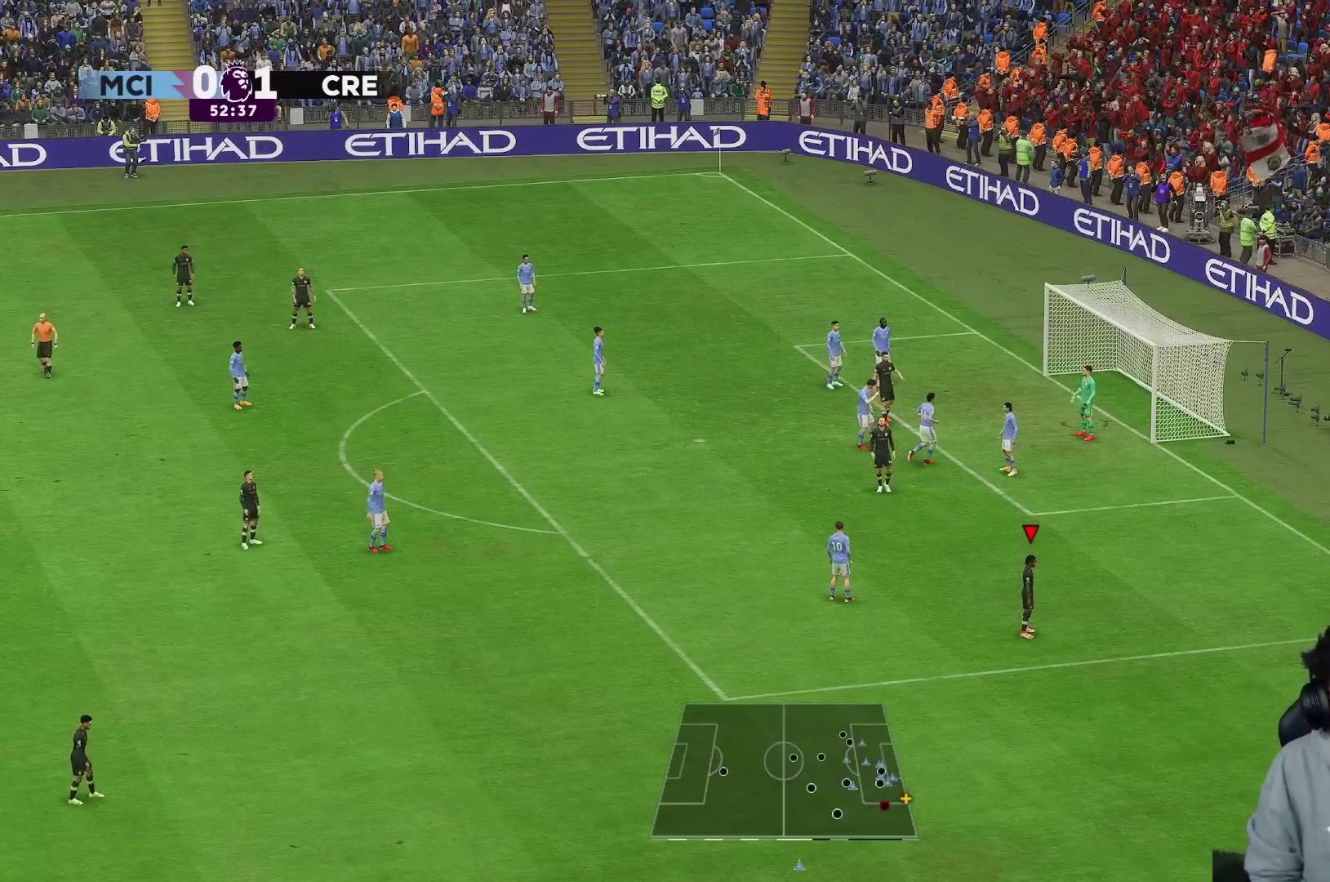
{"buttons": [], "left_stick": "center", "right_stick": "center", "events": []}